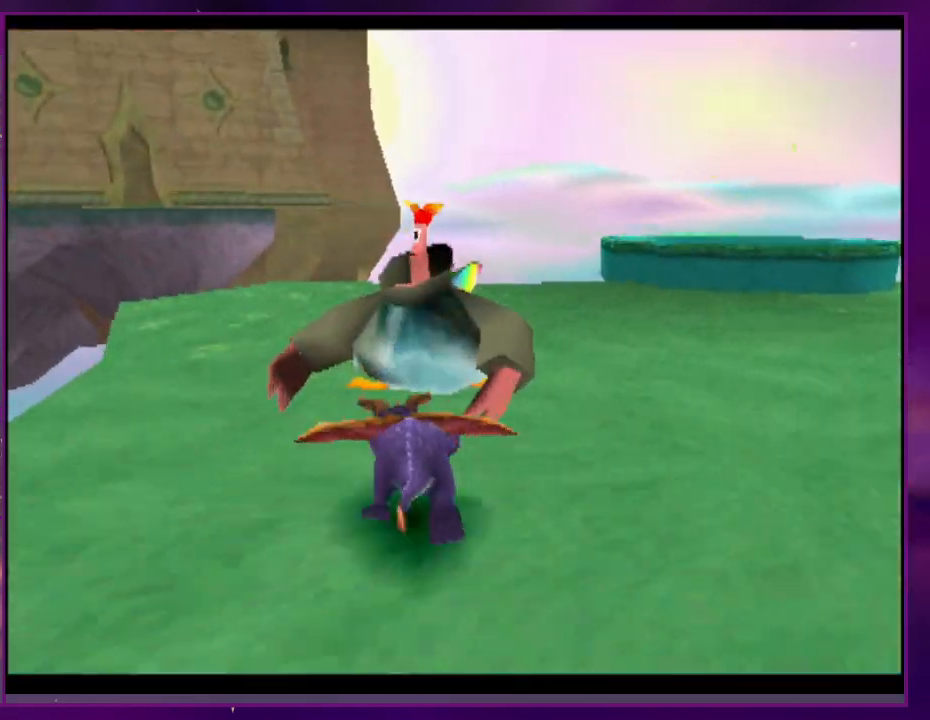
Gameplay with a controller (PlayStation layout); each line is a JSON object with the inputs held at the frame after it. "events" lists button and stick changes between this image and that frame as [ms after this image, input, new state], when the widget could be followed in between. Not read: DPAD_DOWN DPAD_LEFT L3 R3 SQUARE left_stick right_stick.
{"buttons": [], "events": []}
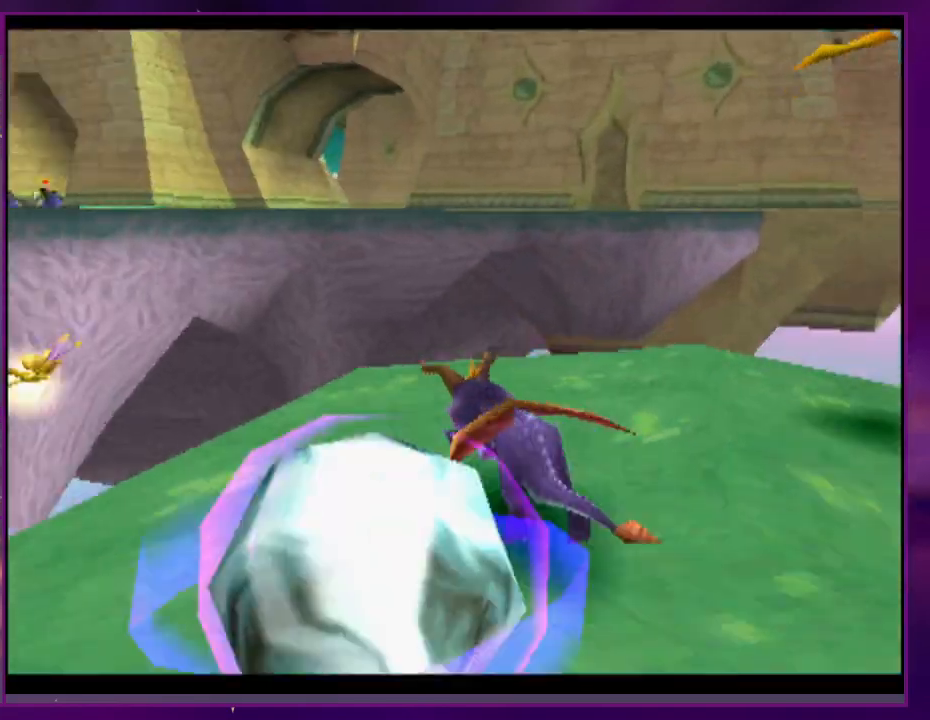
{"buttons": ["CROSS", "DPAD_UP"], "events": [[200, "CROSS", "down"], [233, "DPAD_UP", "down"]]}
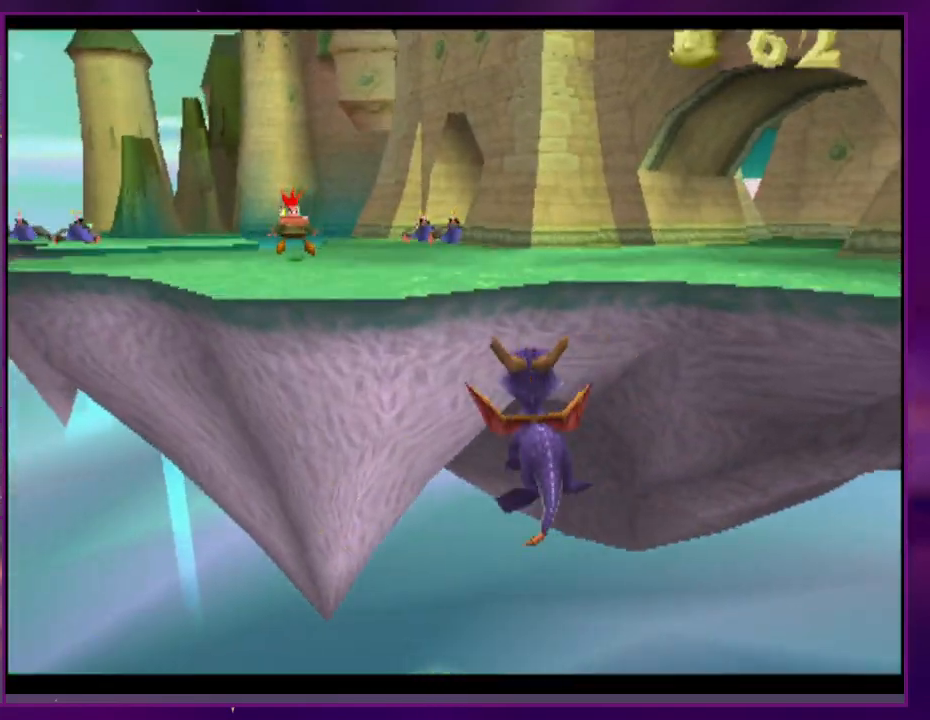
{"buttons": ["CROSS"], "events": [[133, "CROSS", "up"], [267, "DPAD_UP", "up"], [400, "CROSS", "down"]]}
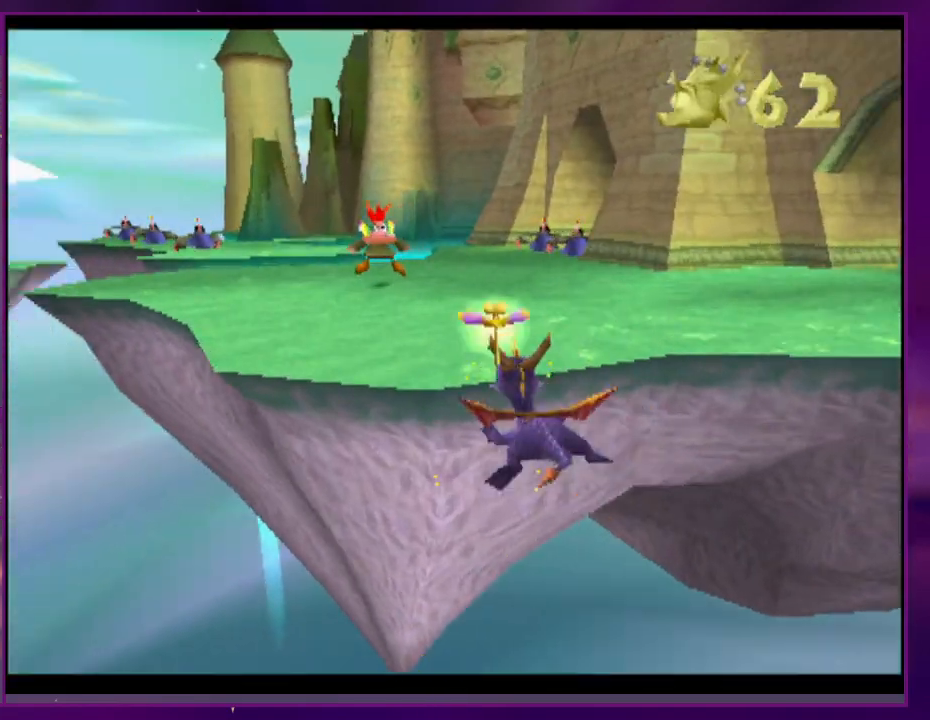
{"buttons": [], "events": [[133, "DPAD_RIGHT", "down"], [233, "DPAD_RIGHT", "up"], [267, "CROSS", "up"]]}
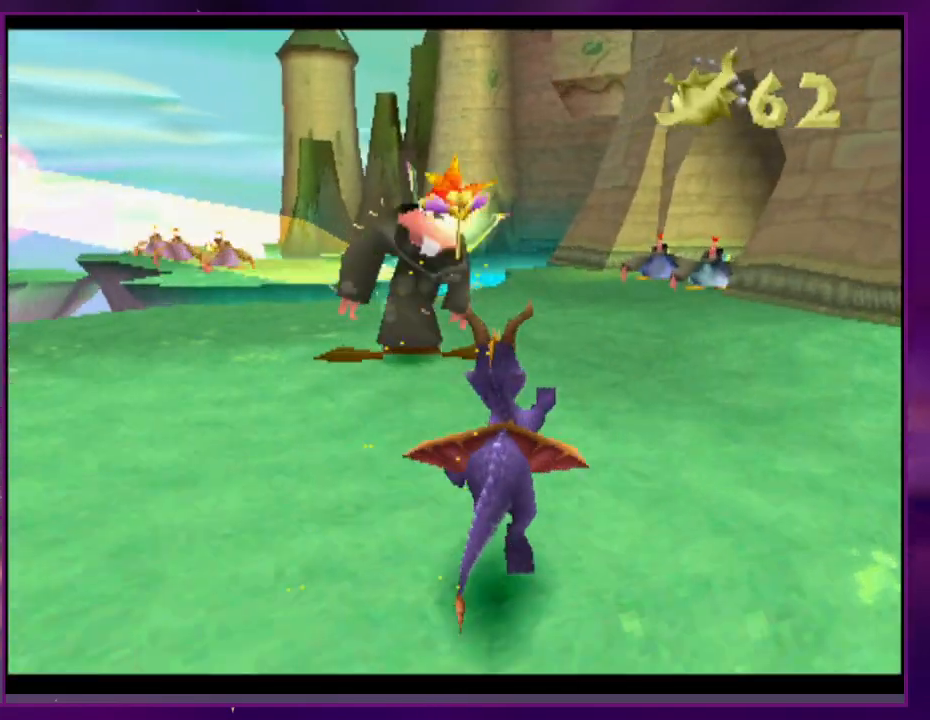
{"buttons": ["CIRCLE"], "events": [[333, "CIRCLE", "down"], [433, "CIRCLE", "up"], [500, "CIRCLE", "down"]]}
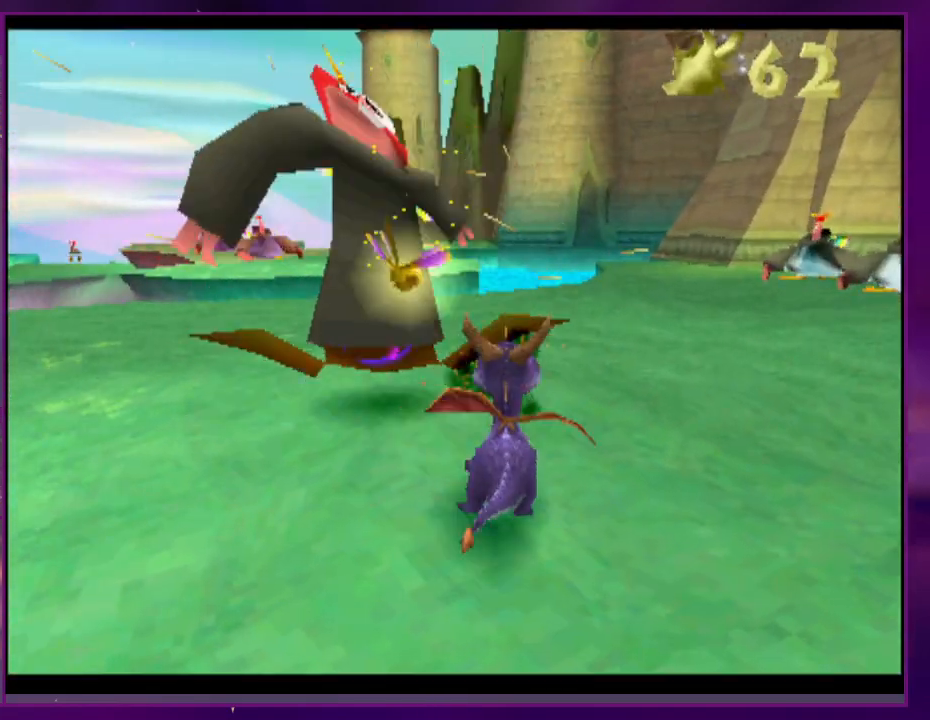
{"buttons": [], "events": [[100, "CIRCLE", "up"], [167, "CIRCLE", "down"], [200, "CIRCLE", "up"]]}
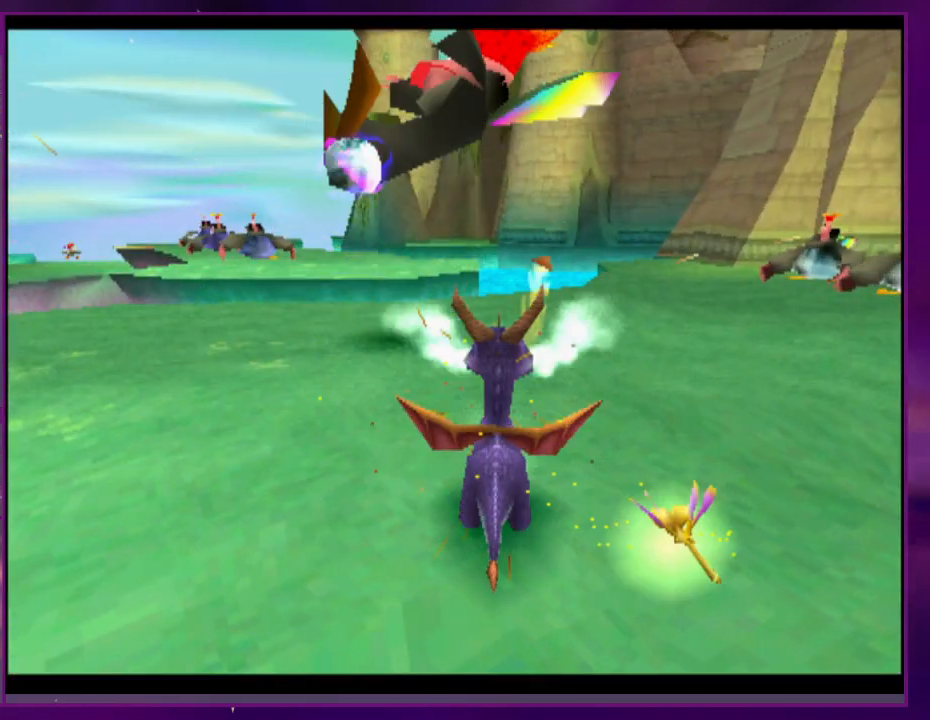
{"buttons": ["DPAD_UP"], "events": [[167, "DPAD_RIGHT", "down"], [167, "L2", "down"], [367, "CROSS", "down"], [400, "CROSS", "up"], [400, "DPAD_UP", "down"], [467, "DPAD_RIGHT", "up"], [467, "L2", "up"]]}
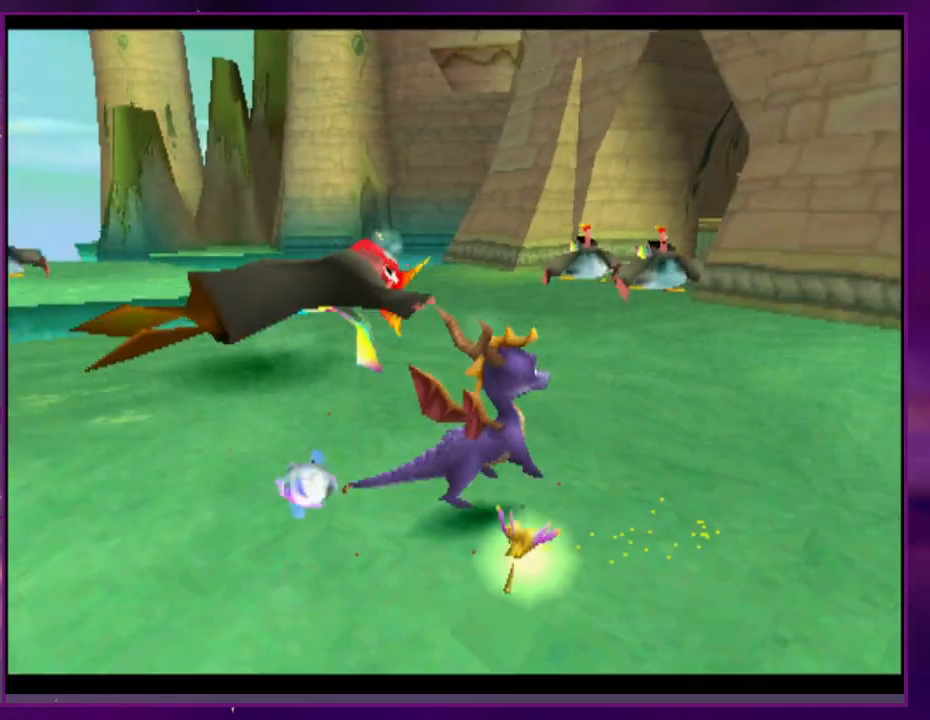
{"buttons": [], "events": [[133, "DPAD_UP", "up"]]}
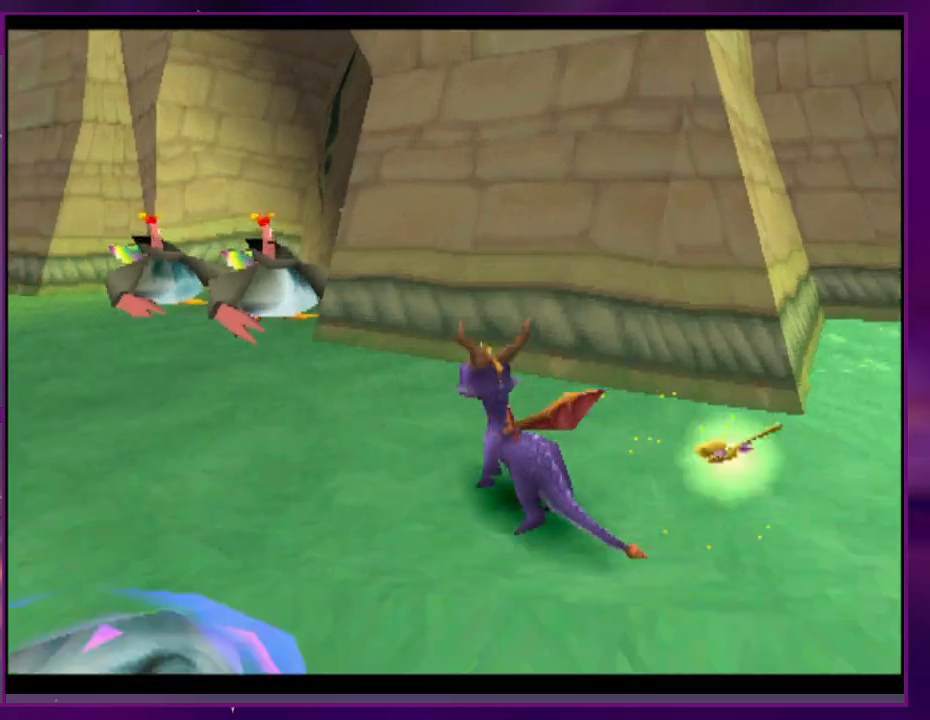
{"buttons": [], "events": [[100, "DPAD_RIGHT", "down"], [233, "DPAD_RIGHT", "up"]]}
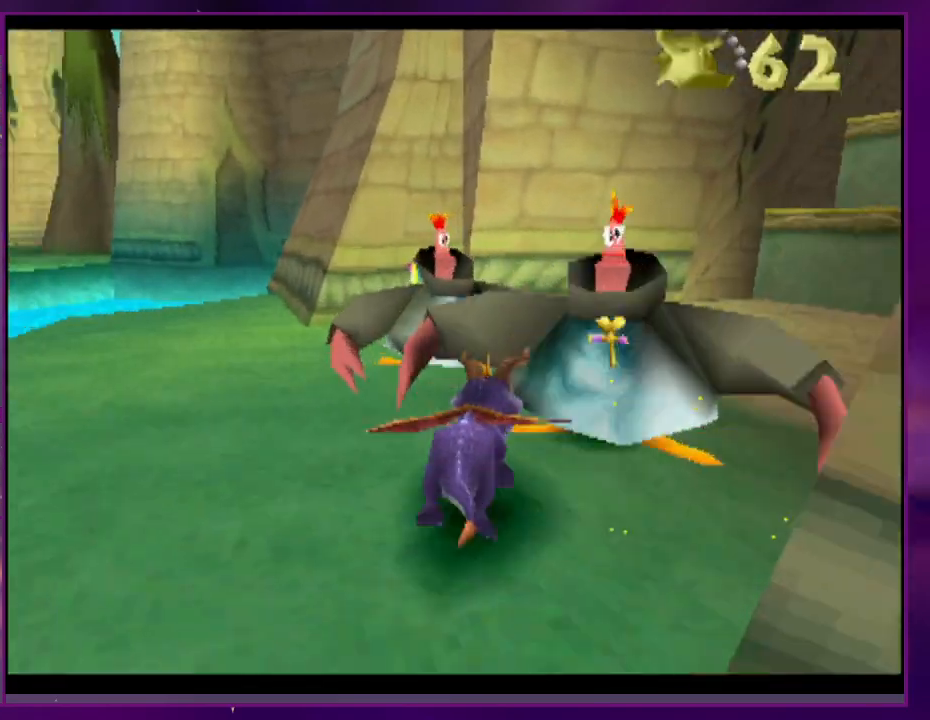
{"buttons": [], "events": [[333, "CROSS", "down"], [400, "CROSS", "up"]]}
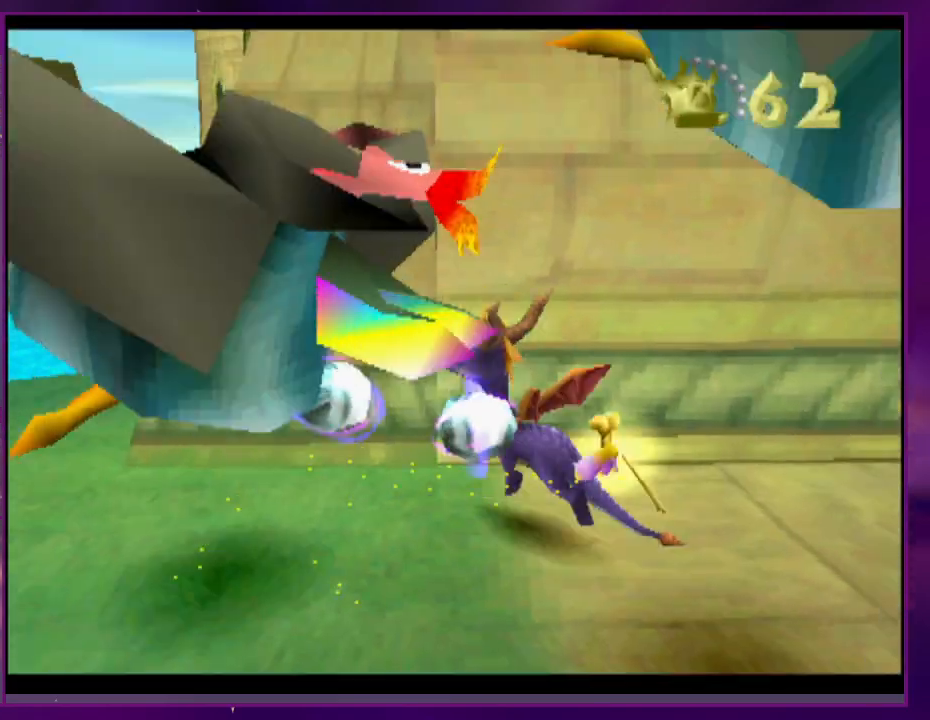
{"buttons": ["DPAD_RIGHT"], "events": [[433, "DPAD_RIGHT", "down"]]}
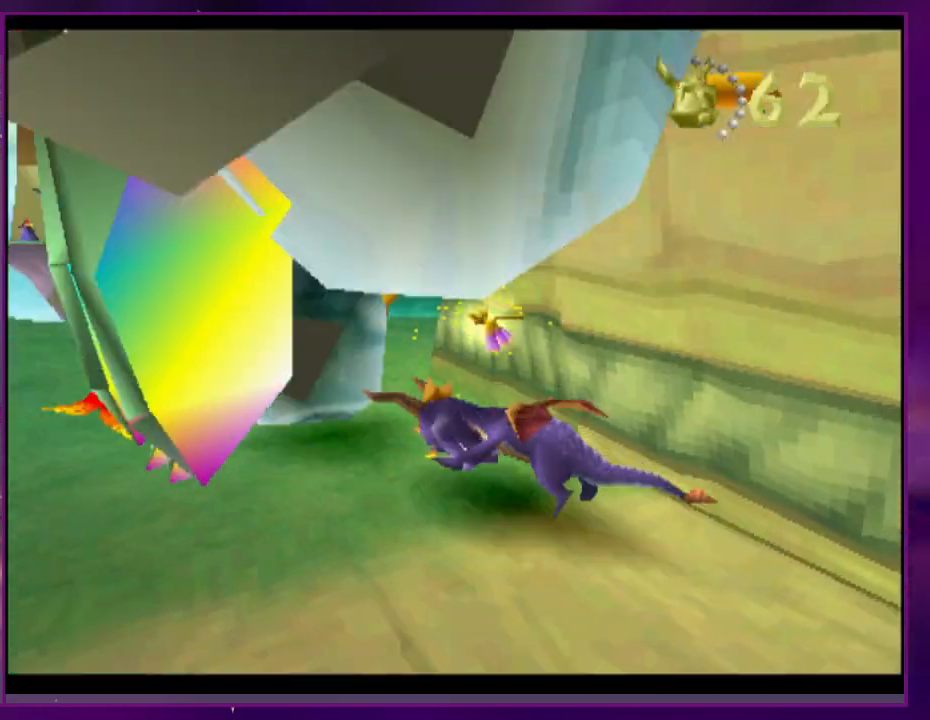
{"buttons": ["CROSS", "DPAD_UP"], "events": [[167, "DPAD_RIGHT", "up"], [467, "DPAD_UP", "down"], [500, "CROSS", "down"]]}
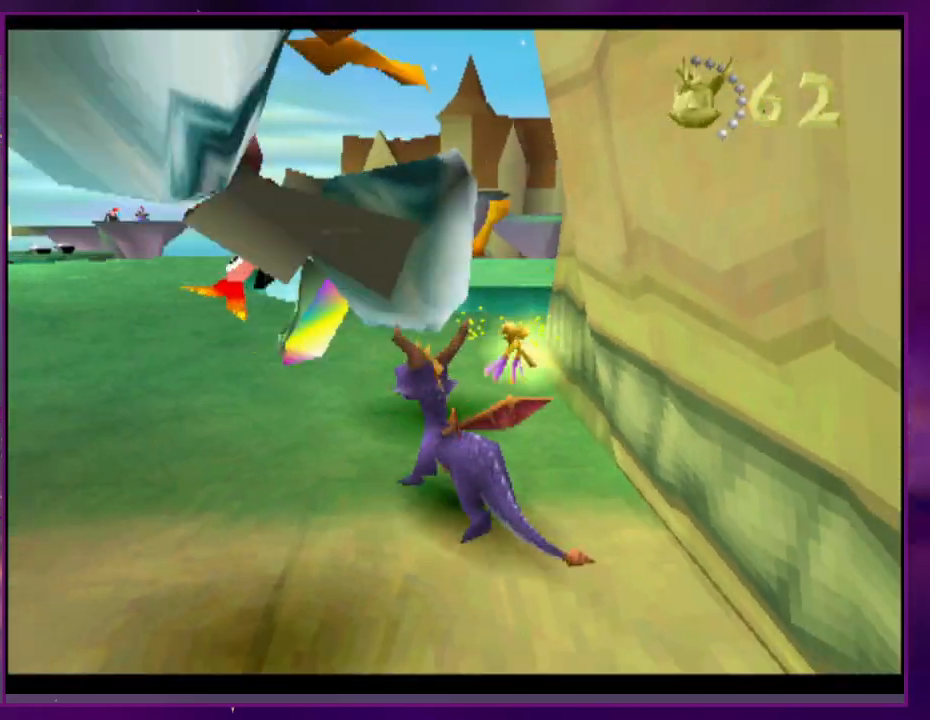
{"buttons": ["DPAD_RIGHT"]}
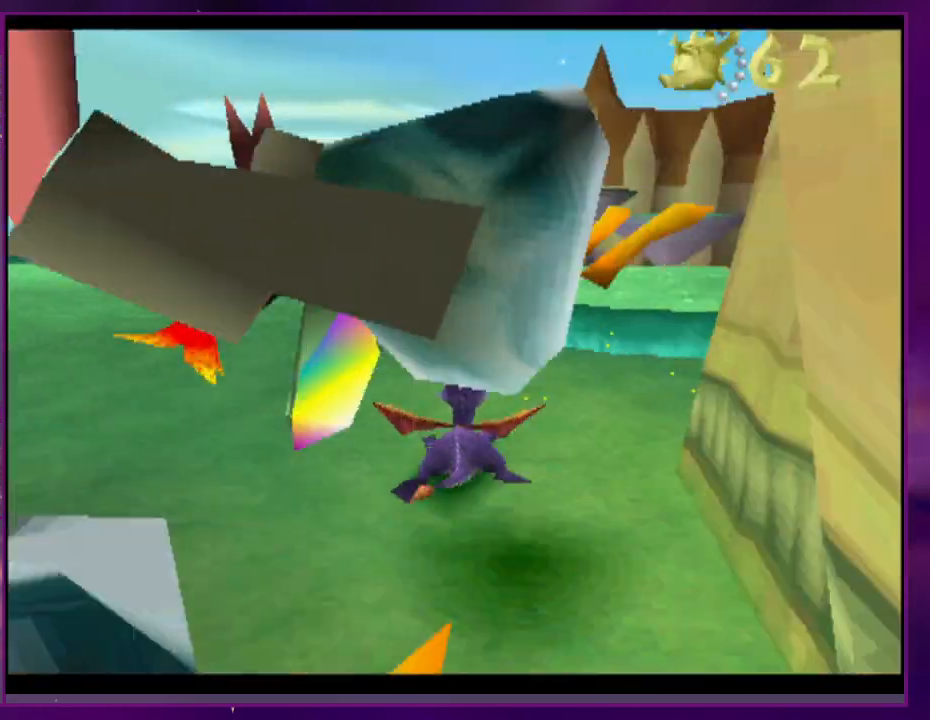
{"buttons": [], "events": [[100, "DPAD_RIGHT", "up"], [200, "CROSS", "down"], [367, "CROSS", "up"], [367, "DPAD_RIGHT", "down"], [467, "DPAD_RIGHT", "up"]]}
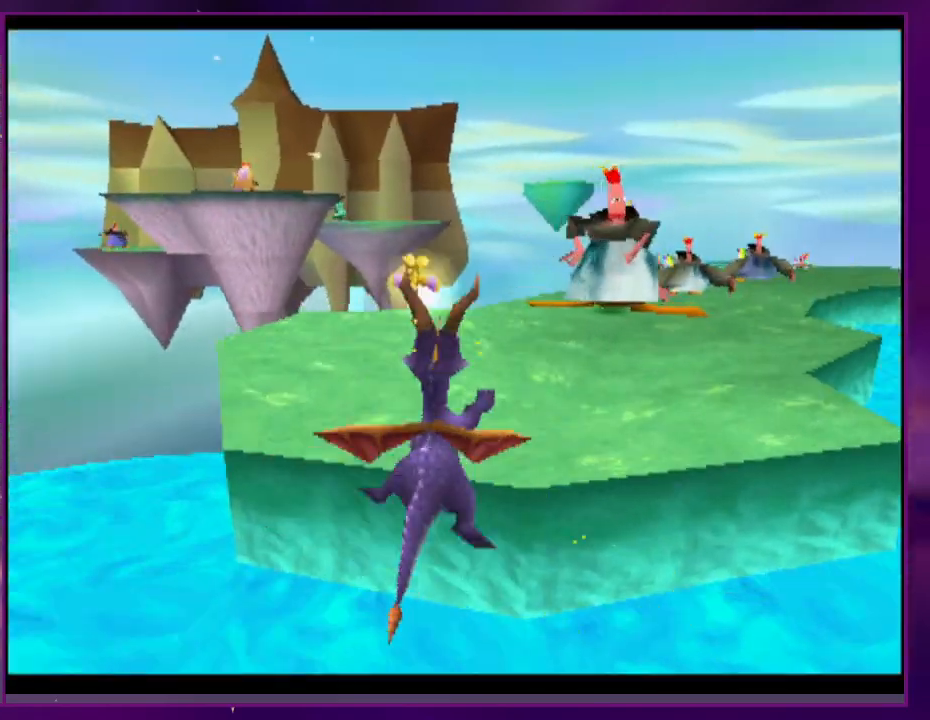
{"buttons": ["CROSS"], "events": [[433, "CROSS", "down"]]}
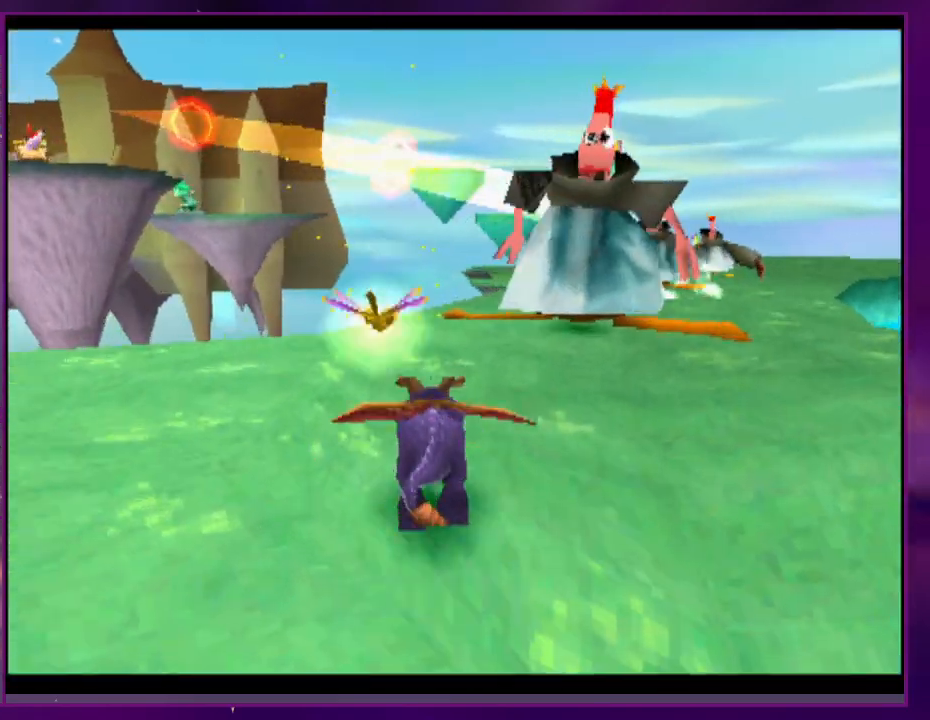
{"buttons": [], "events": [[33, "CROSS", "up"]]}
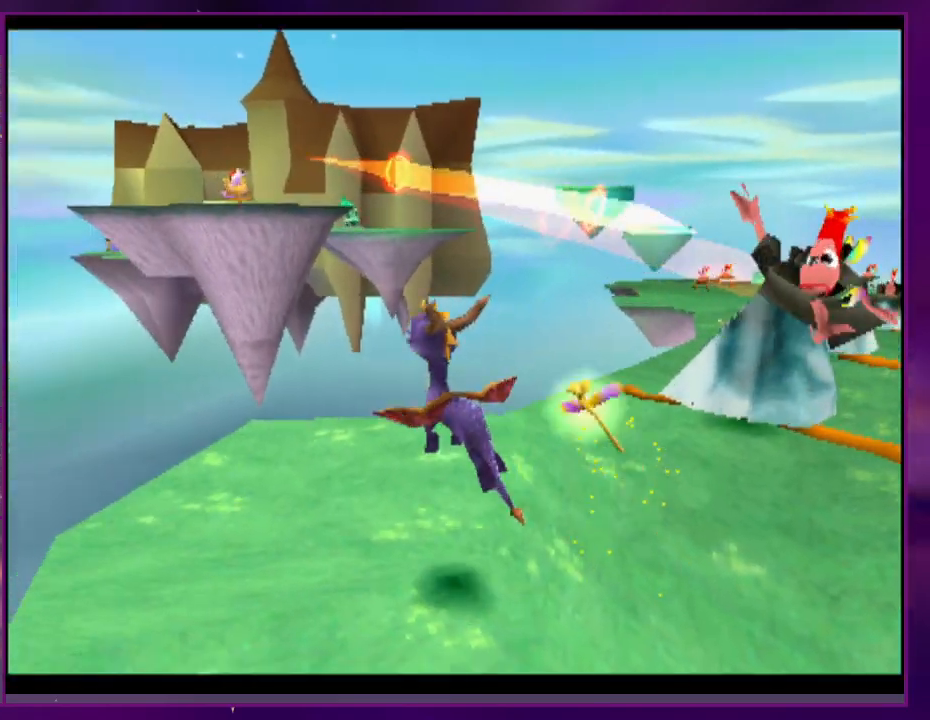
{"buttons": ["L2"], "events": [[200, "DPAD_RIGHT", "down"], [233, "L2", "down"], [467, "DPAD_RIGHT", "up"]]}
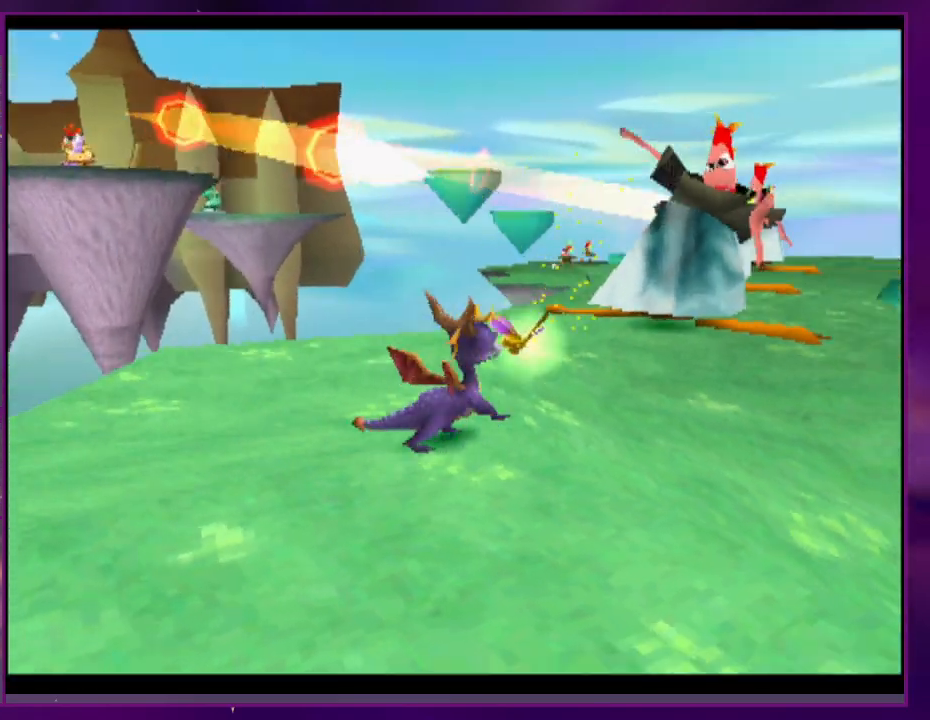
{"buttons": ["DPAD_UP"], "events": [[100, "L2", "up"], [267, "L2", "down"], [433, "L2", "up"], [500, "DPAD_UP", "down"]]}
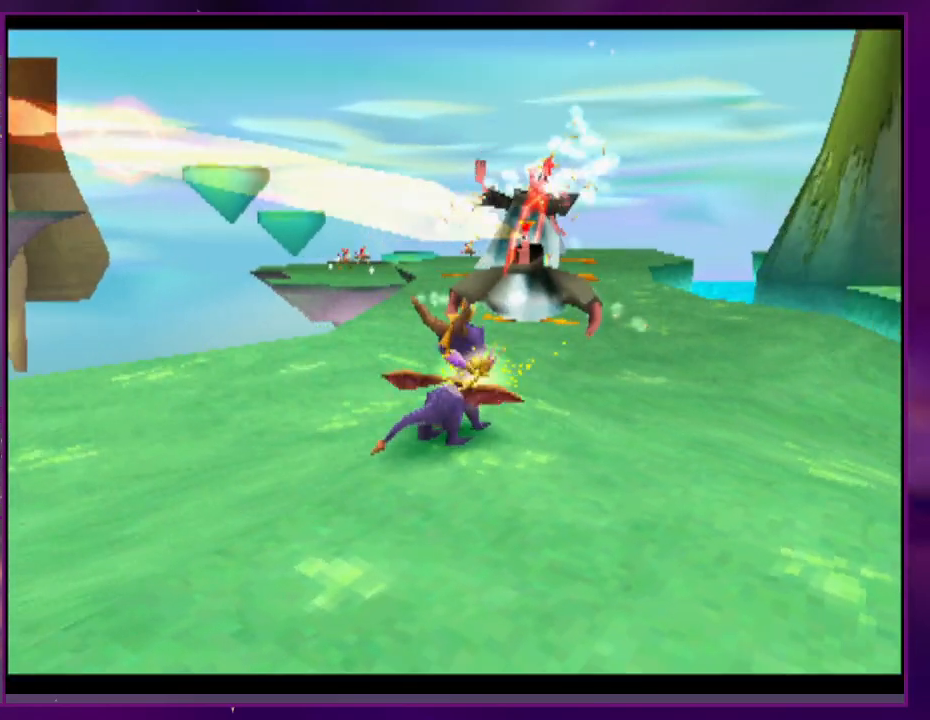
{"buttons": [], "events": [[267, "CROSS", "down"], [300, "DPAD_UP", "up"], [333, "CROSS", "up"], [400, "DPAD_RIGHT", "down"], [467, "DPAD_RIGHT", "up"]]}